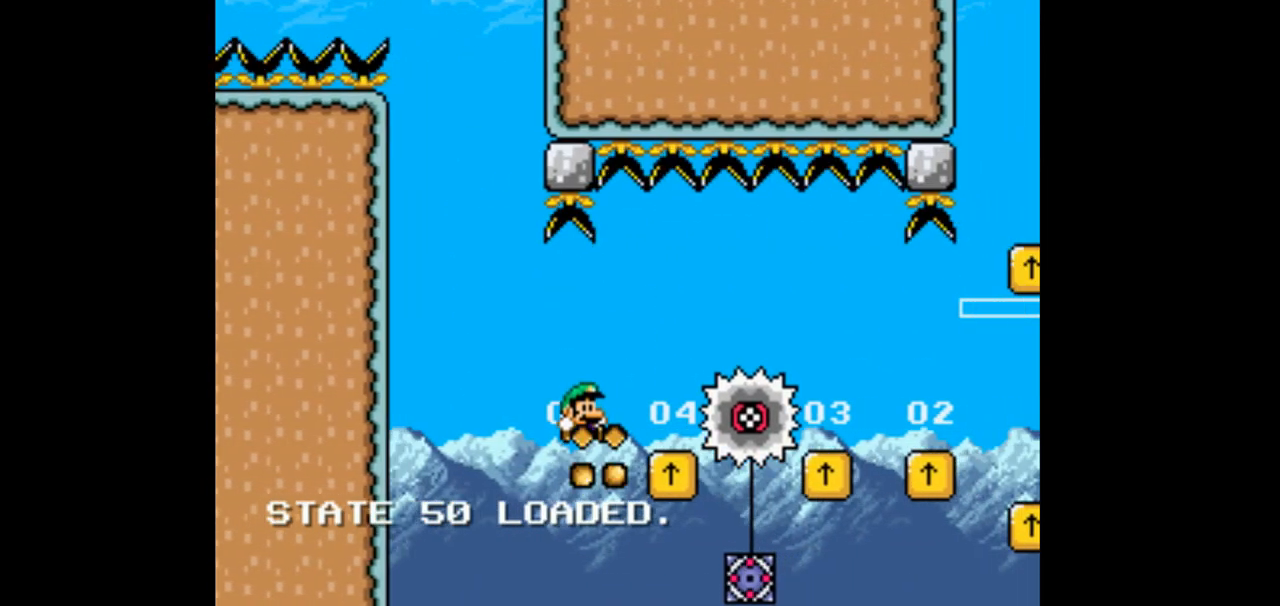
Gameplay with a controller (Nintendo layout); each line is a JSON object with the inputs held at the frame after it (dt_ms = milliseconds from this image to that frame). "events" lists button and stick changes between this image and that frame as [ms after this image, input, new state], when the widget could be followed in between. Not read: L1 L3 R1 R3 Y.
{"dt_ms": 500, "buttons": ["B", "DPAD_RIGHT"], "events": [[100, "B", "down"]]}
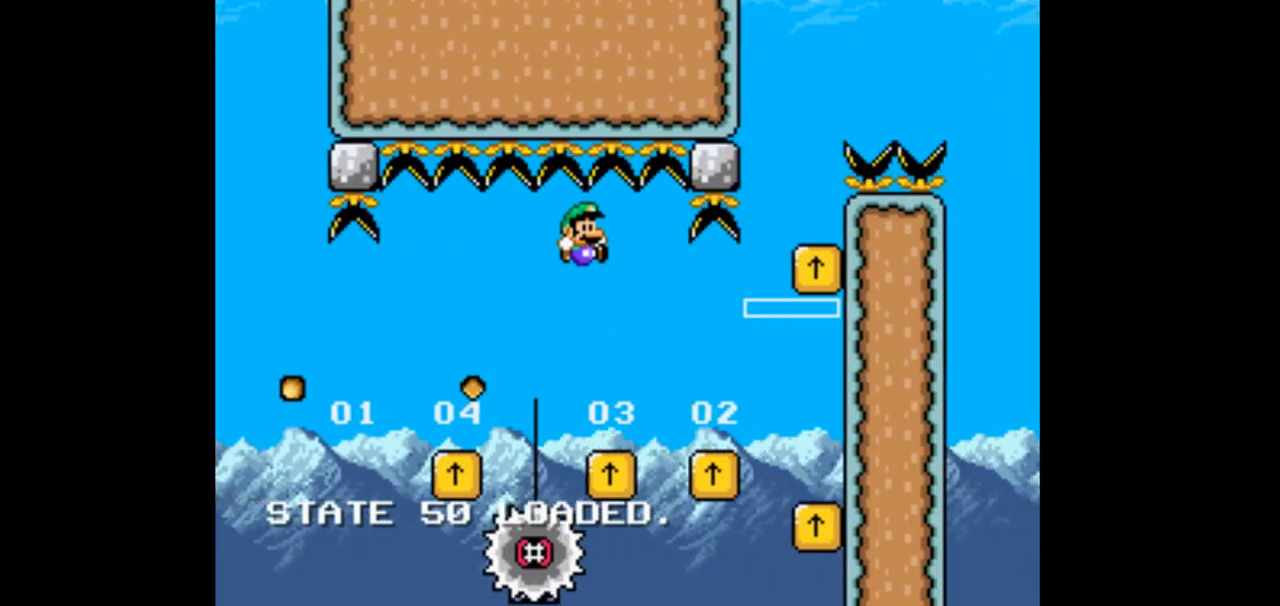
{"dt_ms": 1000, "buttons": ["DPAD_LEFT"]}
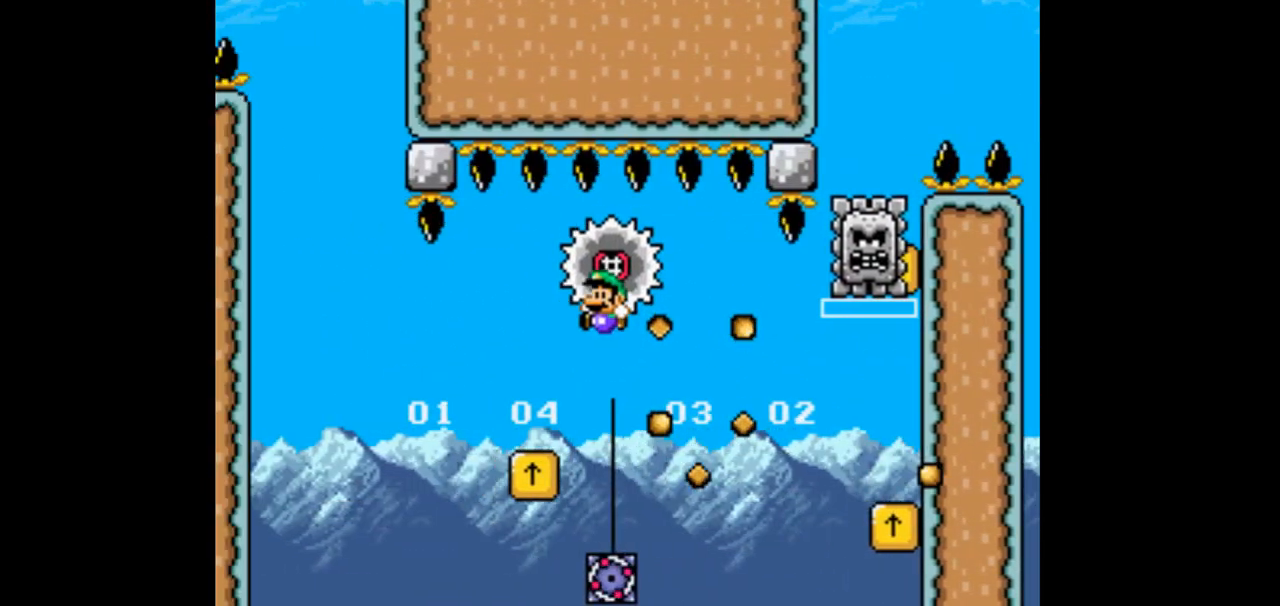
{"dt_ms": 1000, "buttons": ["DPAD_RIGHT"]}
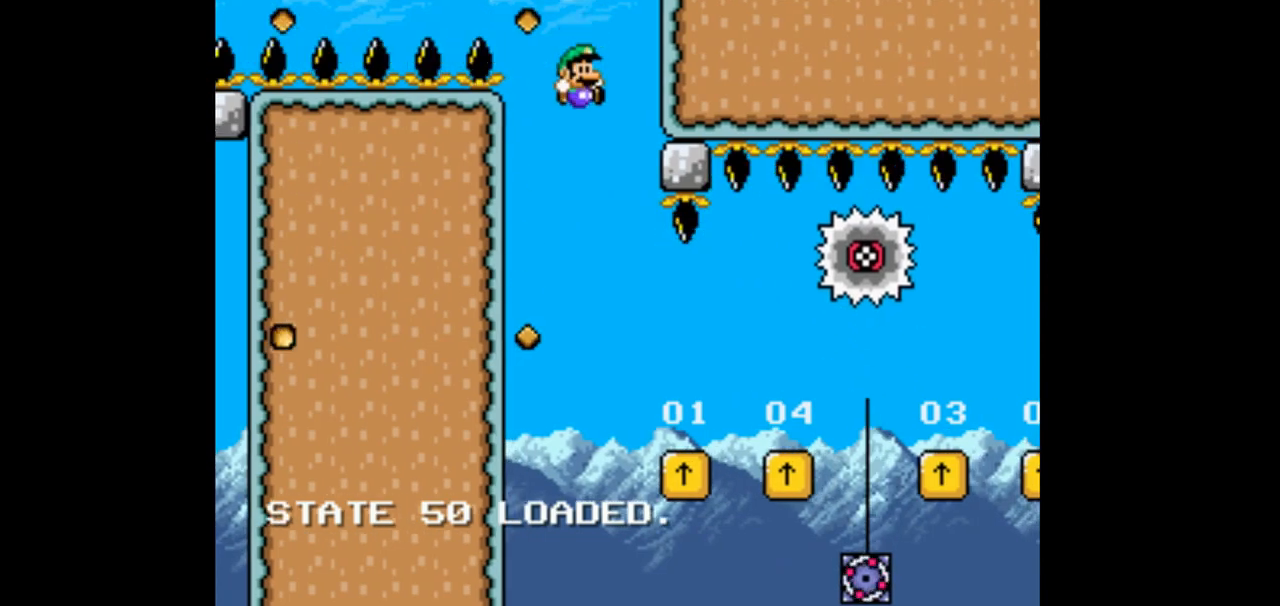
{"dt_ms": 500, "buttons": ["B", "DPAD_RIGHT"], "events": [[500, "B", "down"]]}
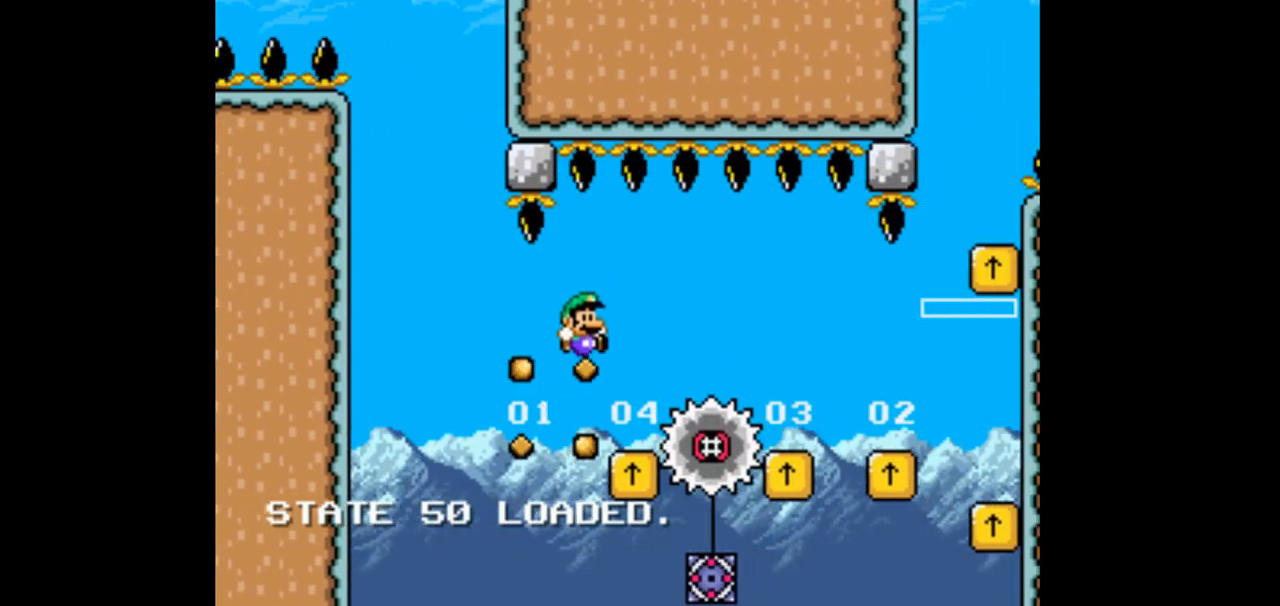
{"dt_ms": 500, "buttons": ["B"], "events": [[500, "DPAD_RIGHT", "up"]]}
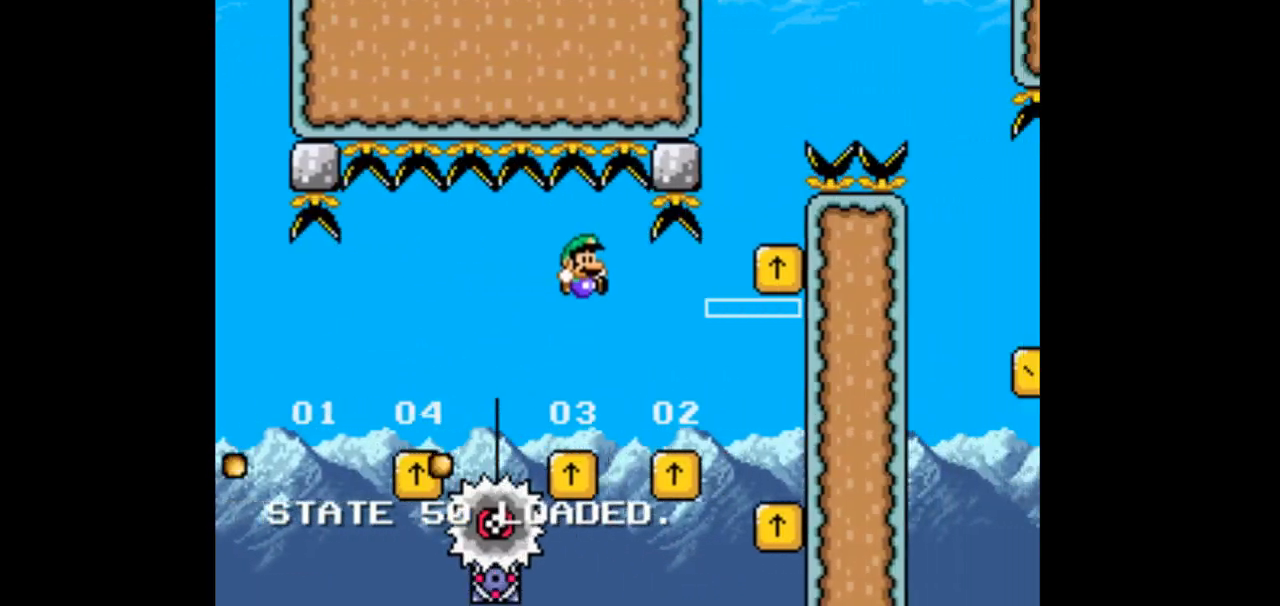
{"dt_ms": 500, "buttons": ["DPAD_LEFT"], "events": [[100, "B", "up"], [100, "DPAD_LEFT", "down"]]}
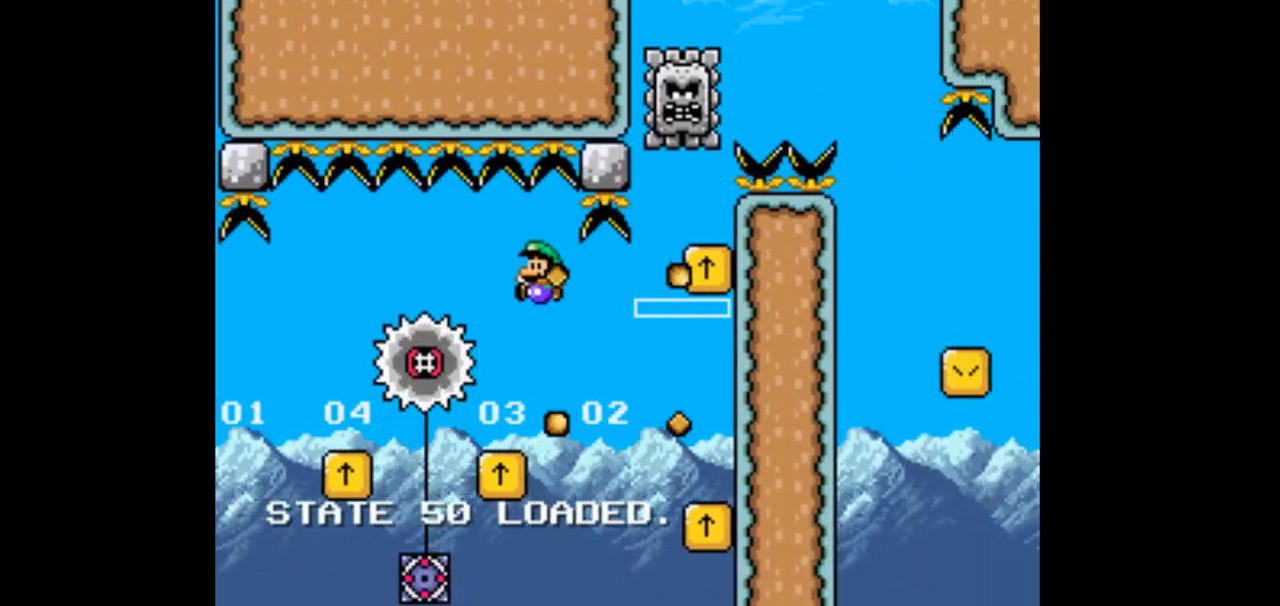
{"dt_ms": 500, "buttons": [], "events": [[200, "DPAD_LEFT", "up"], [333, "DPAD_LEFT", "down"], [400, "DPAD_LEFT", "up"]]}
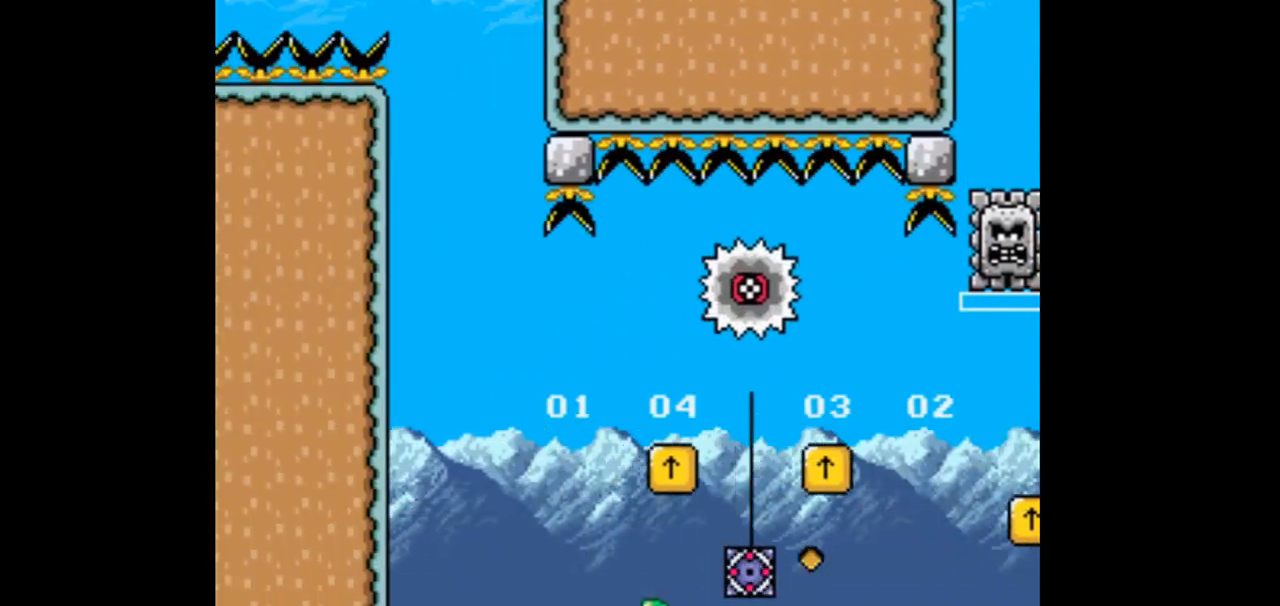
{"dt_ms": 500, "buttons": ["DPAD_LEFT"], "events": [[167, "B", "down"], [167, "DPAD_LEFT", "down"], [333, "B", "up"], [333, "DPAD_LEFT", "up"], [500, "DPAD_LEFT", "down"]]}
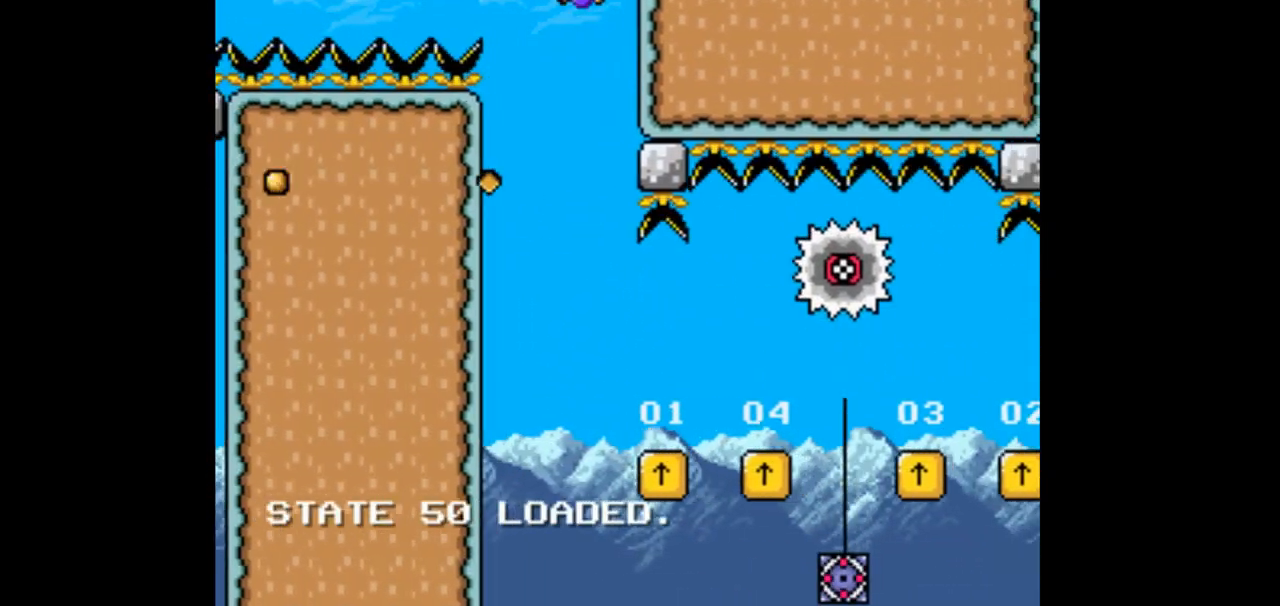
{"dt_ms": 500, "buttons": ["DPAD_RIGHT"], "events": [[100, "DPAD_LEFT", "up"], [133, "DPAD_RIGHT", "down"]]}
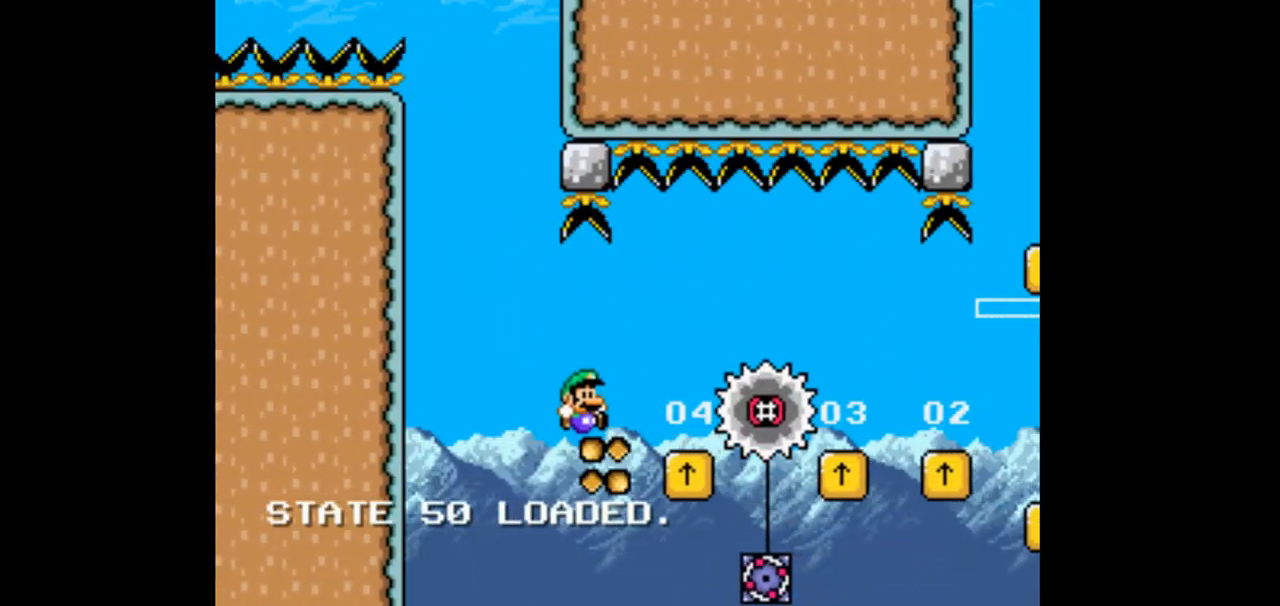
{"dt_ms": 500, "buttons": ["B", "DPAD_RIGHT"], "events": [[200, "B", "down"]]}
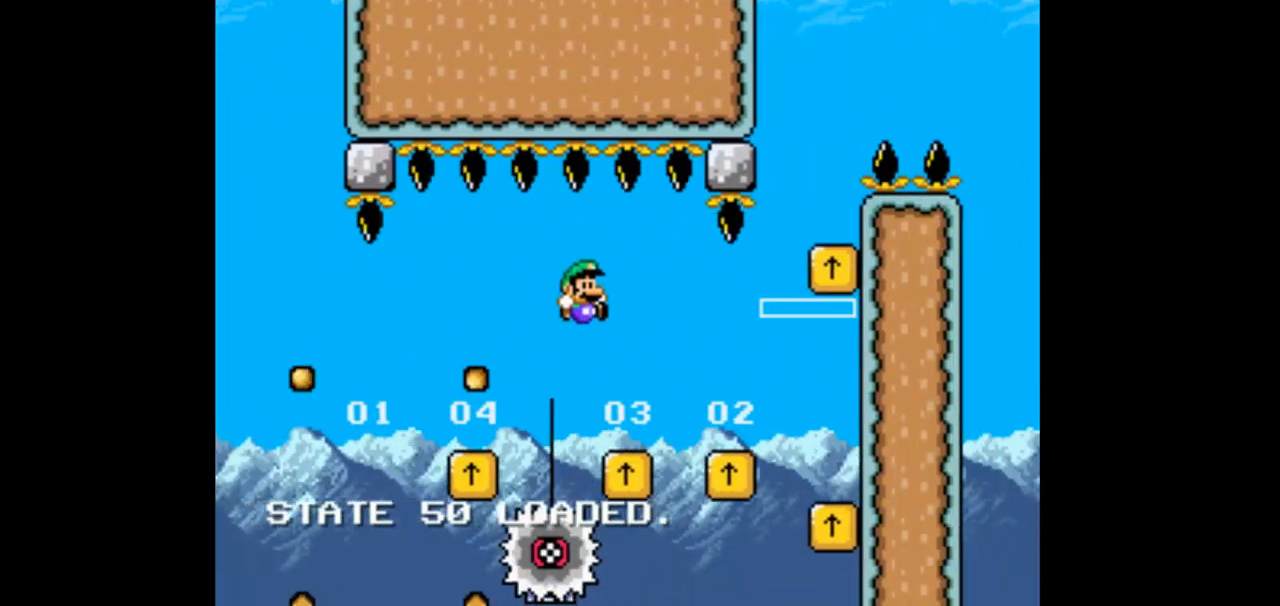
{"dt_ms": 1000, "buttons": ["DPAD_LEFT"]}
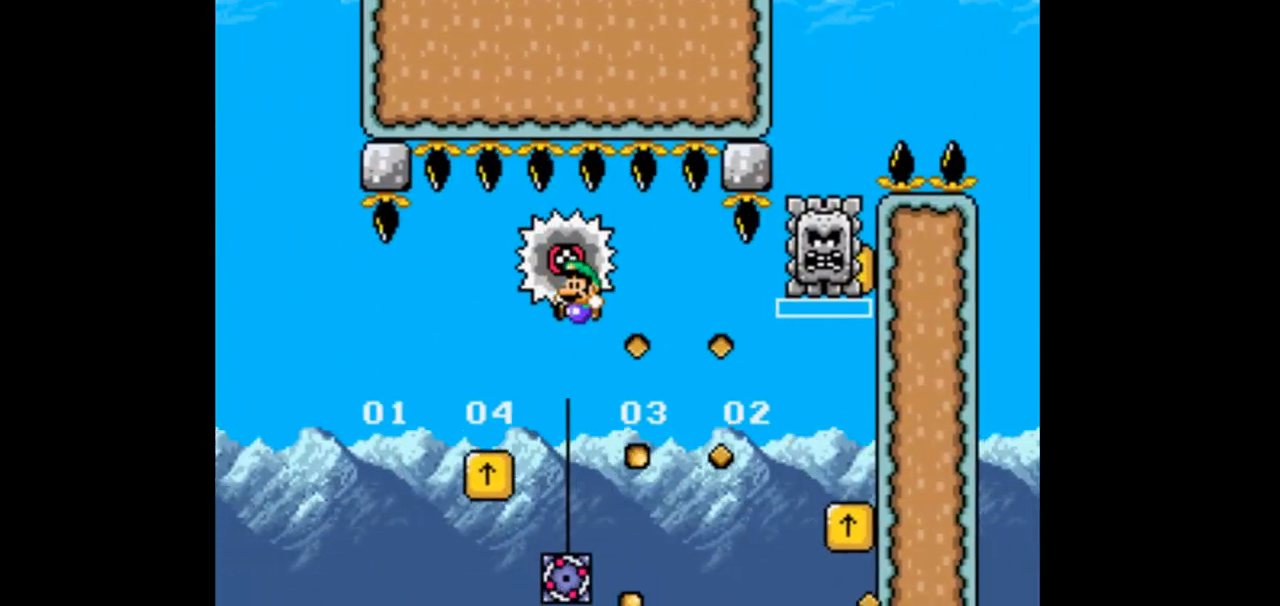
{"dt_ms": 500, "buttons": ["B", "DPAD_LEFT"], "events": [[67, "DPAD_LEFT", "up"], [233, "DPAD_RIGHT", "down"], [467, "B", "down"], [467, "DPAD_LEFT", "down"], [467, "DPAD_RIGHT", "up"]]}
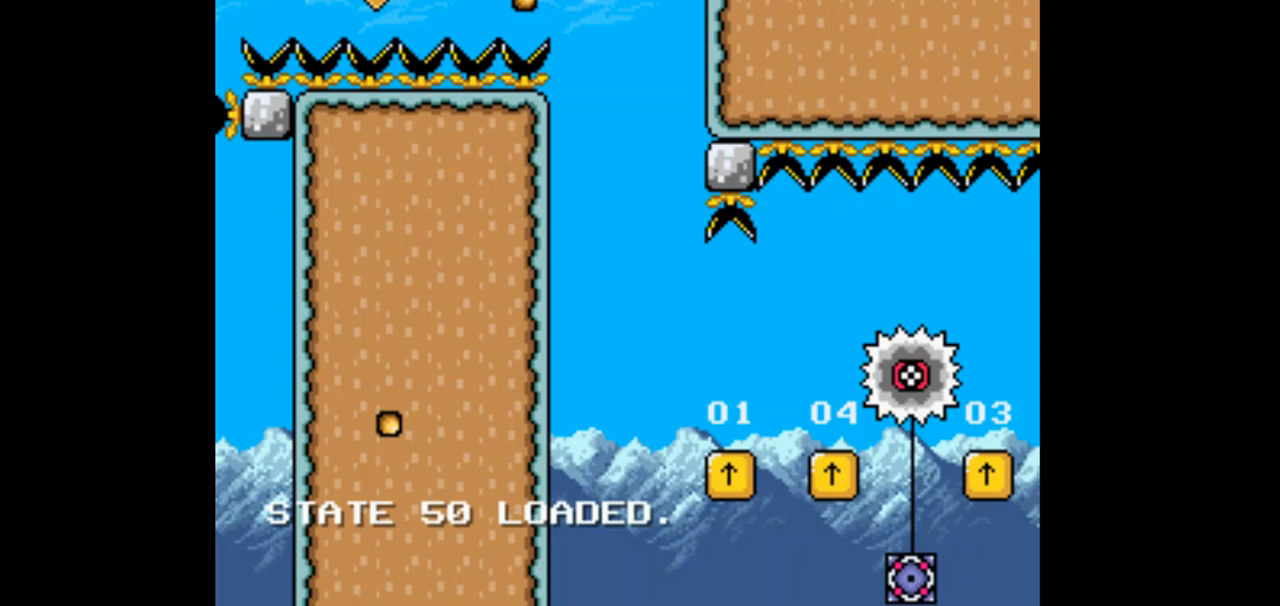
{"dt_ms": 500, "buttons": ["DPAD_RIGHT"]}
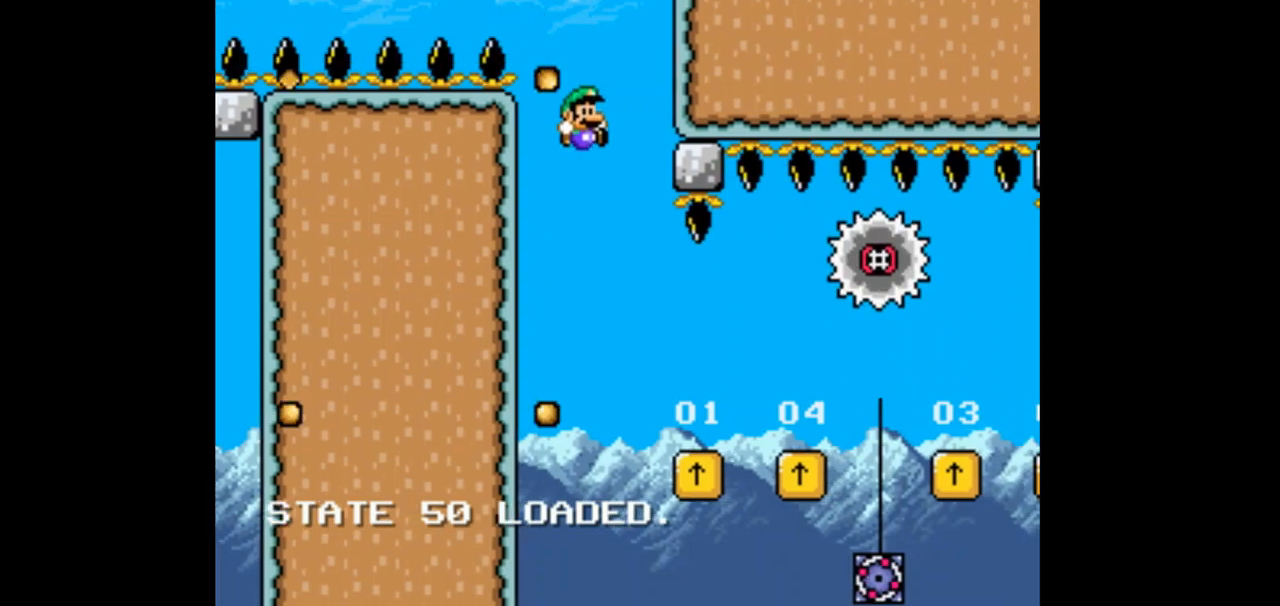
{"dt_ms": 500, "buttons": ["B", "DPAD_RIGHT"], "events": [[367, "B", "down"]]}
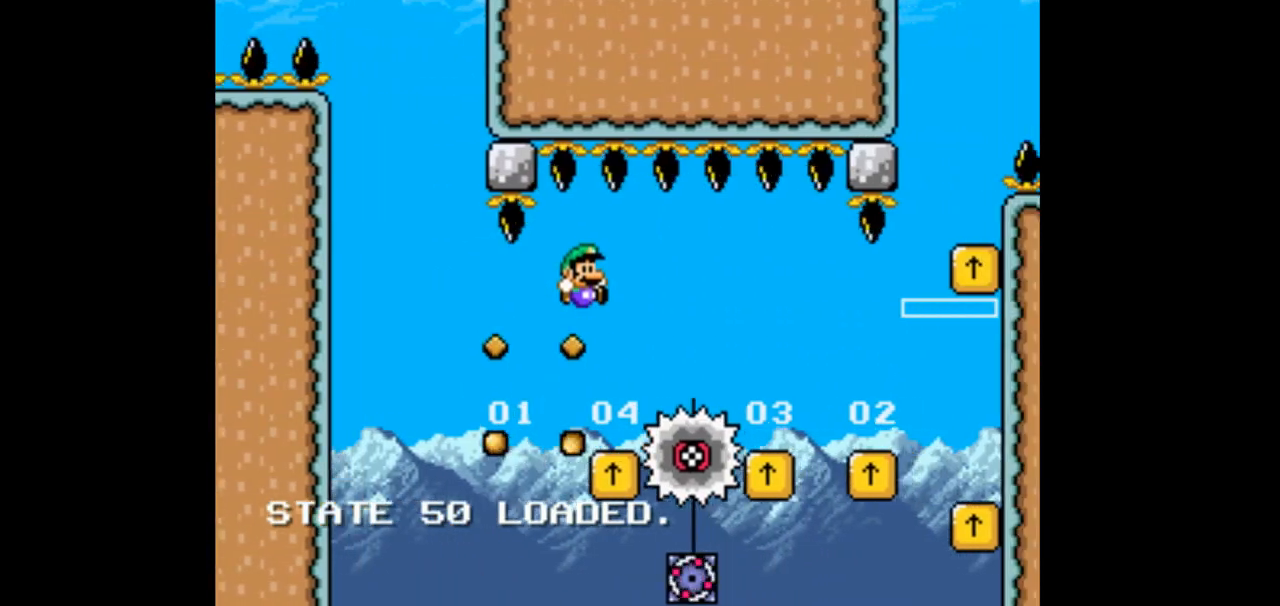
{"dt_ms": 1000, "buttons": ["DPAD_RIGHT"]}
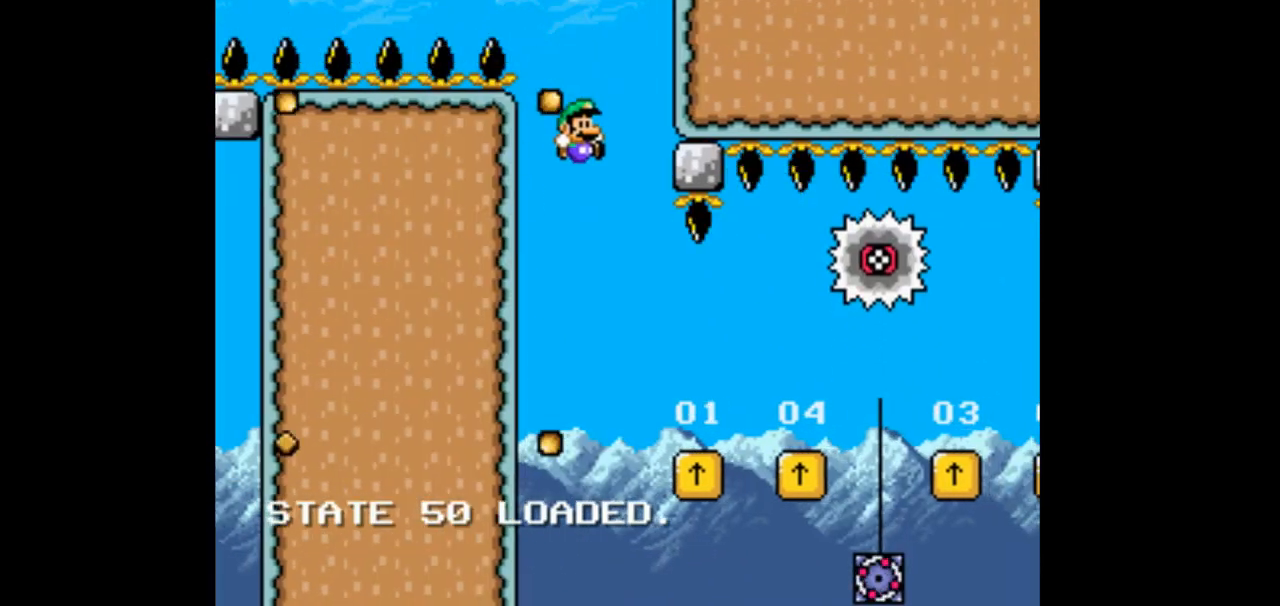
{"dt_ms": 500, "buttons": ["B", "DPAD_RIGHT"], "events": [[467, "B", "down"]]}
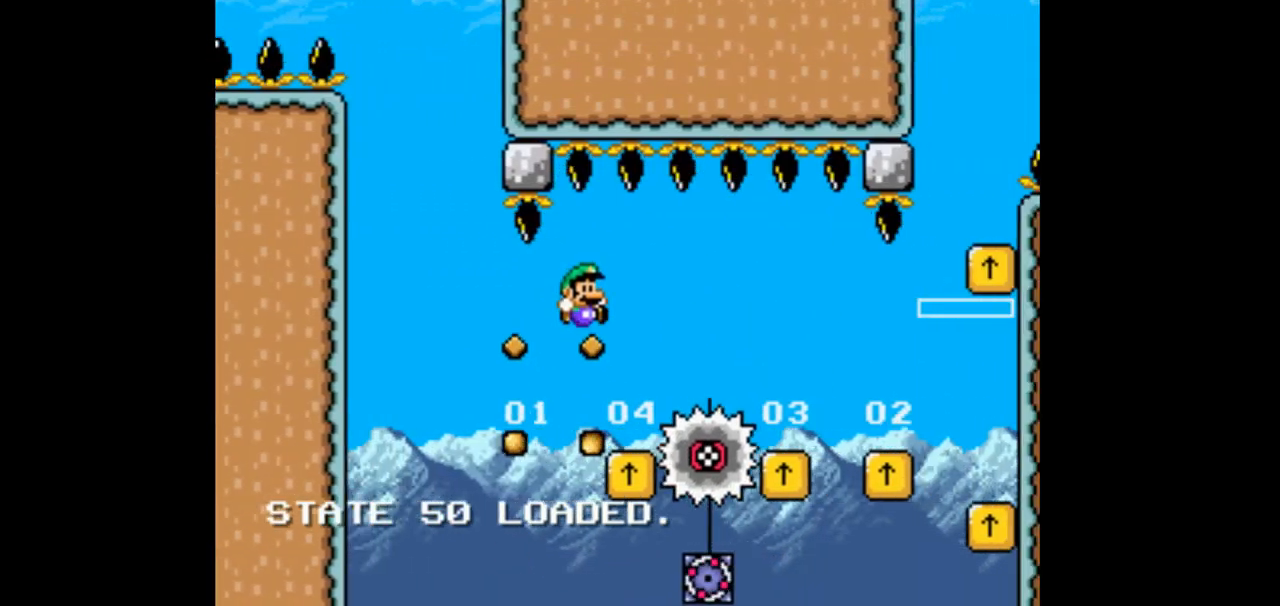
{"dt_ms": 500, "buttons": ["B"], "events": [[500, "DPAD_RIGHT", "up"]]}
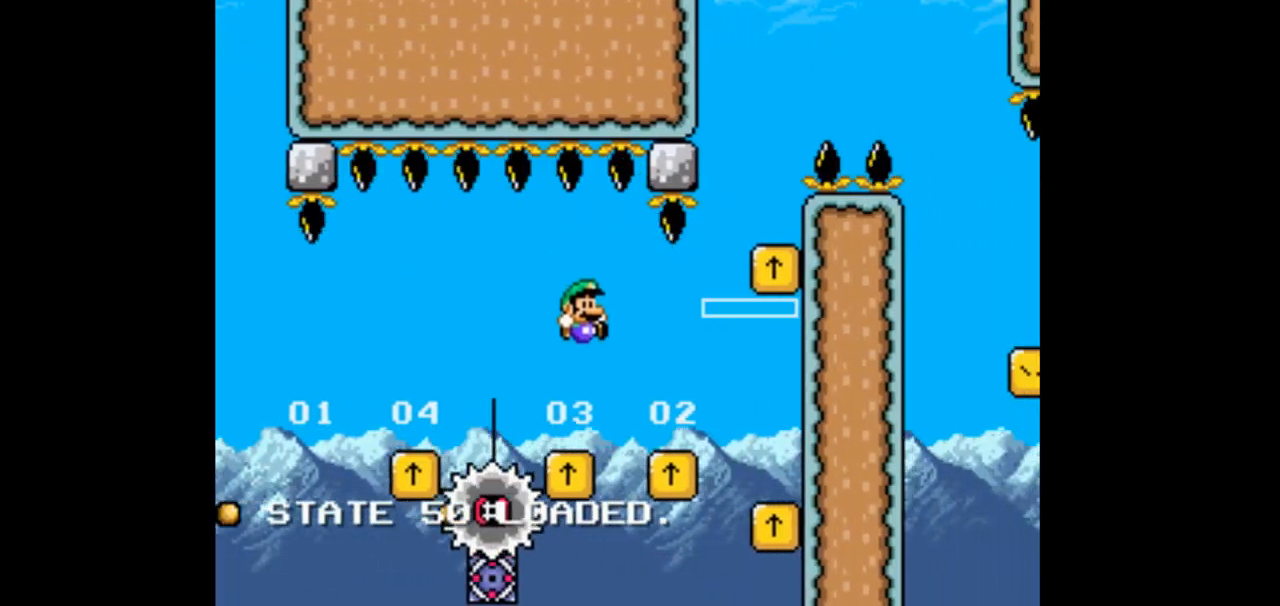
{"dt_ms": 500, "buttons": ["DPAD_LEFT"], "events": [[100, "B", "up"], [133, "DPAD_LEFT", "down"]]}
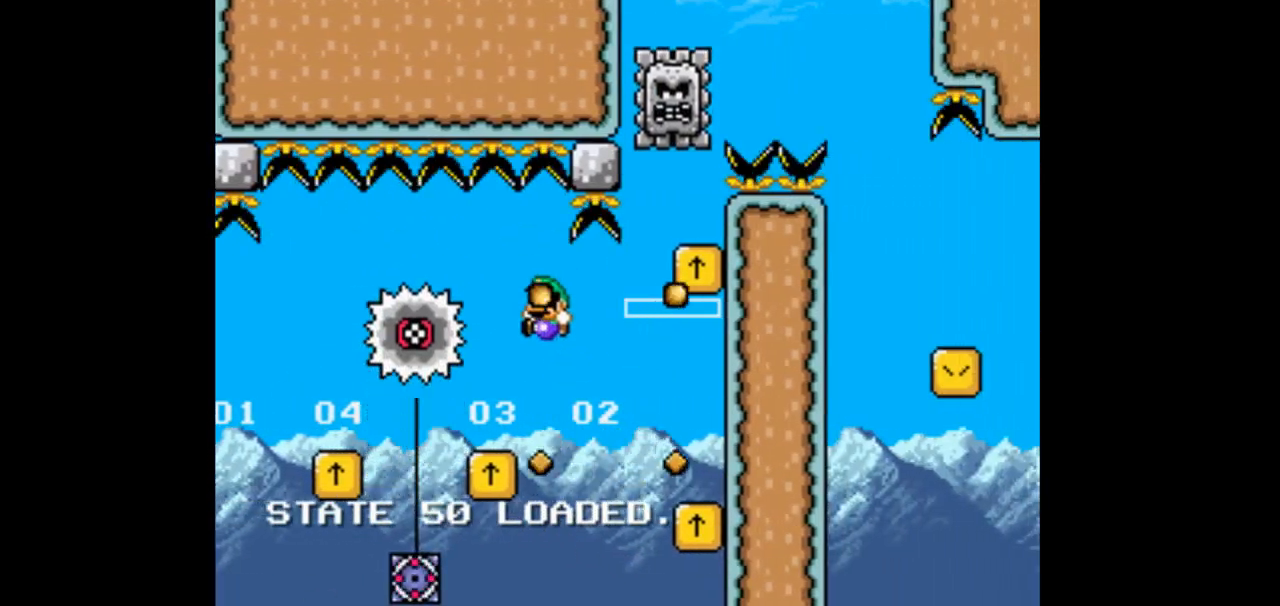
{"dt_ms": 1000, "buttons": ["B", "DPAD_LEFT"]}
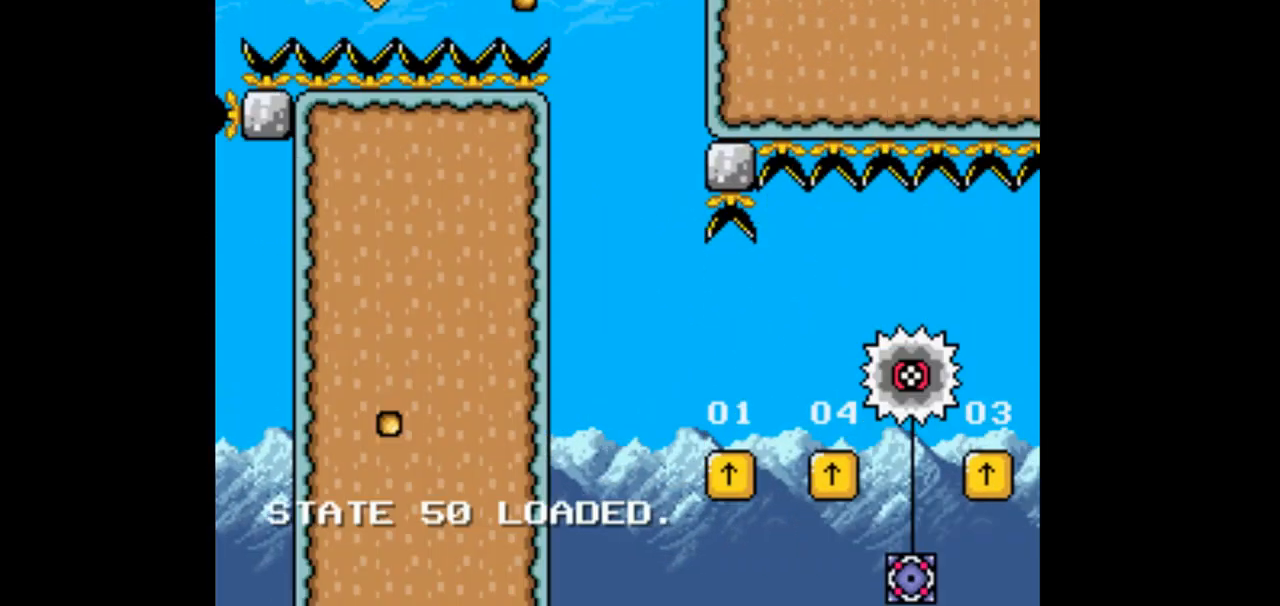
{"dt_ms": 500, "buttons": ["DPAD_RIGHT"], "events": [[67, "B", "up"], [67, "DPAD_LEFT", "up"], [133, "DPAD_LEFT", "down"], [267, "DPAD_LEFT", "up"], [333, "DPAD_RIGHT", "down"]]}
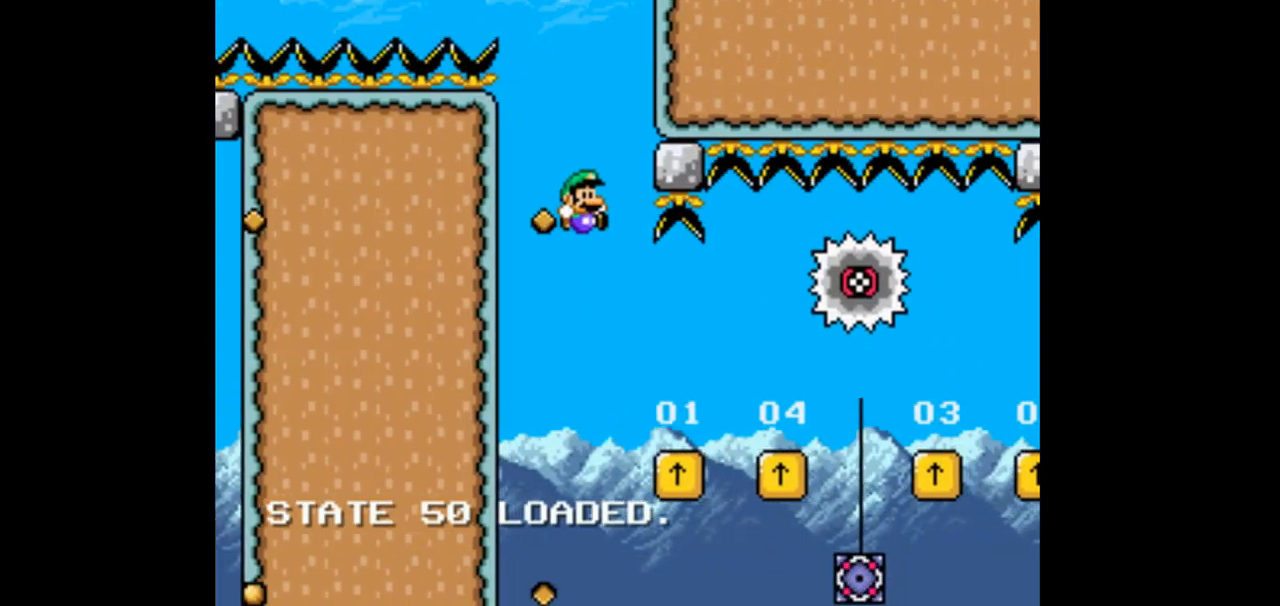
{"dt_ms": 500, "buttons": ["B", "DPAD_RIGHT"], "events": [[467, "B", "down"]]}
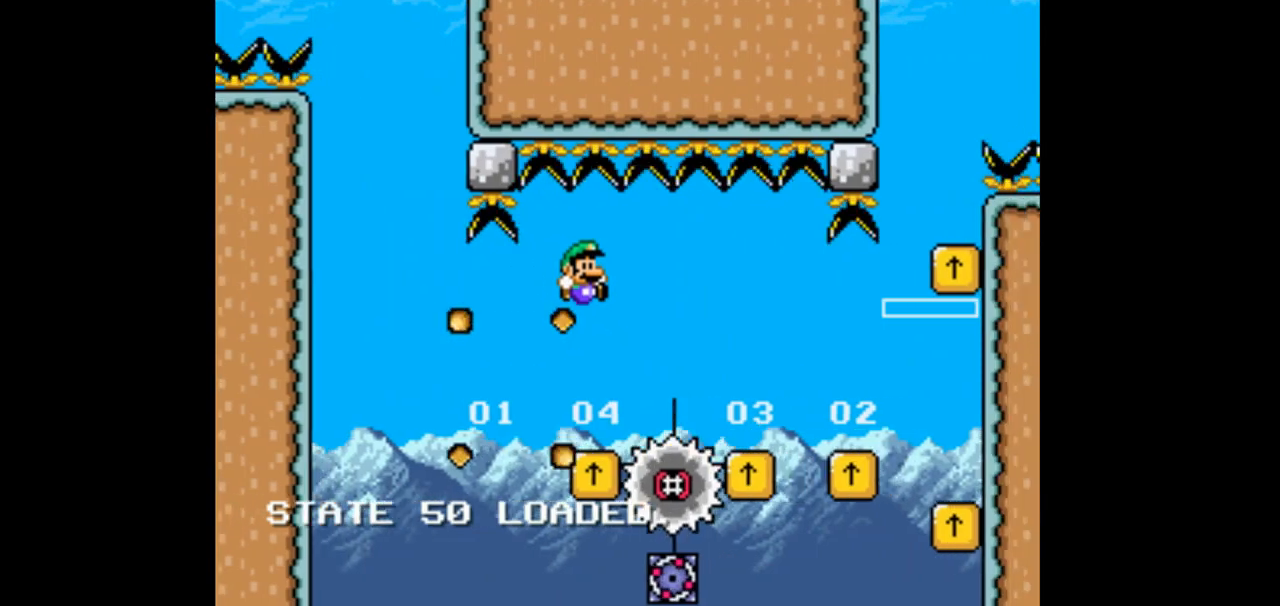
{"dt_ms": 500, "buttons": ["B"], "events": [[400, "DPAD_RIGHT", "up"]]}
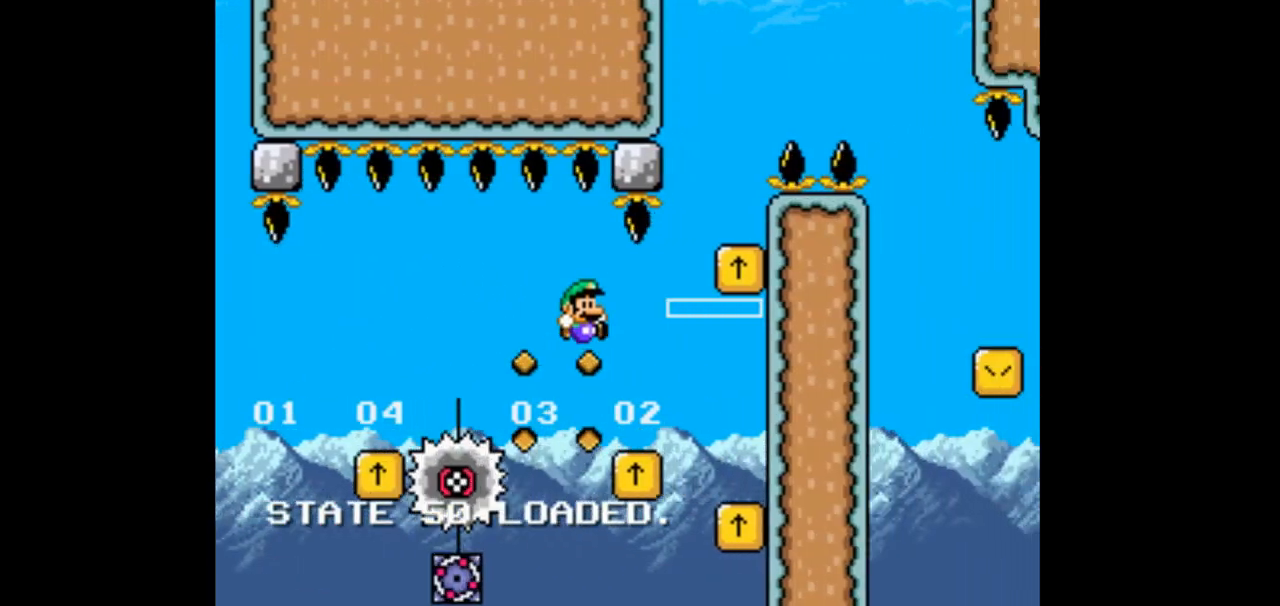
{"dt_ms": 500, "buttons": []}
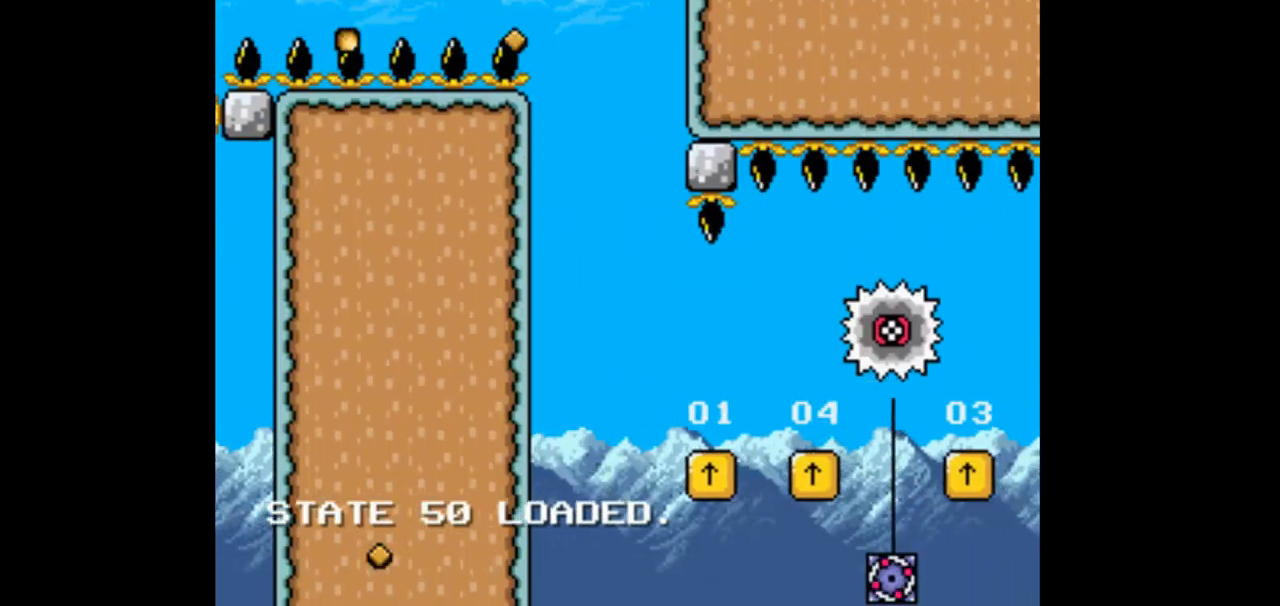
{"dt_ms": 500, "buttons": []}
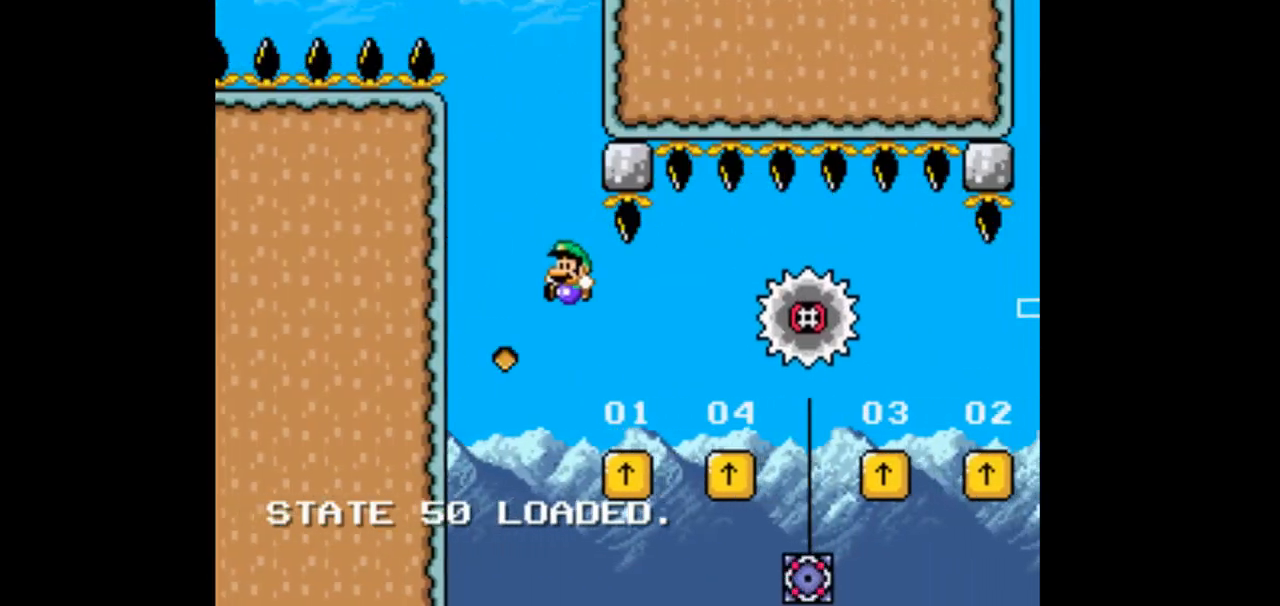
{"dt_ms": 500, "buttons": ["DPAD_RIGHT"], "events": [[100, "B", "down"], [100, "DPAD_LEFT", "down"], [267, "B", "up"], [467, "DPAD_LEFT", "up"], [500, "DPAD_RIGHT", "down"]]}
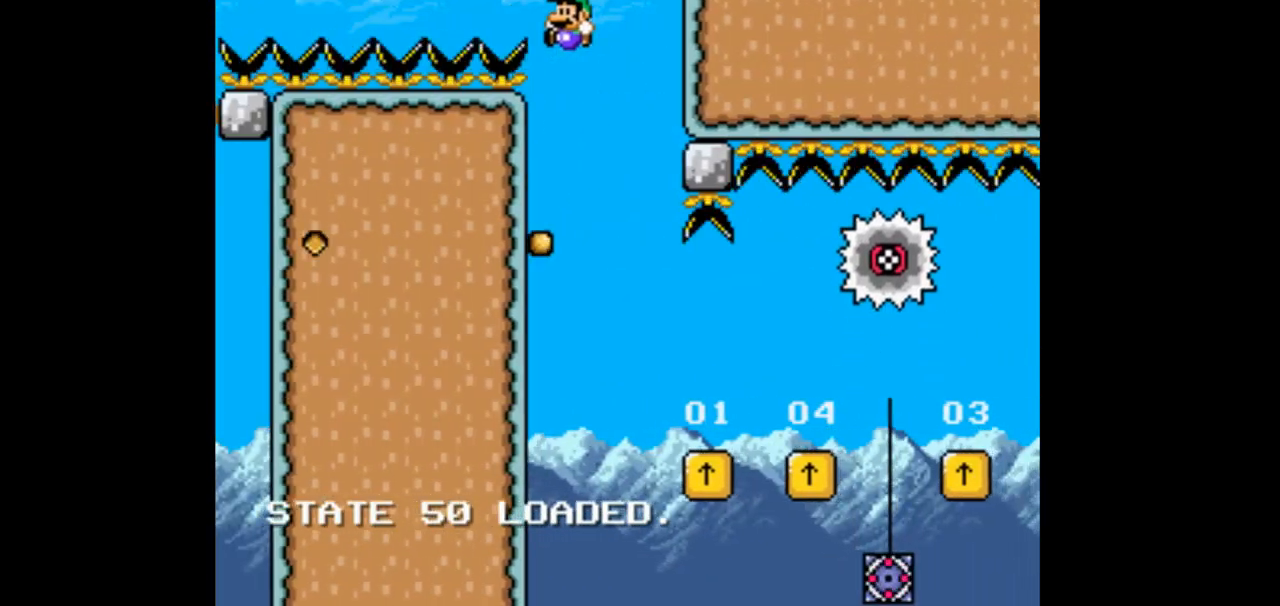
{"dt_ms": 500, "buttons": ["DPAD_RIGHT"], "events": []}
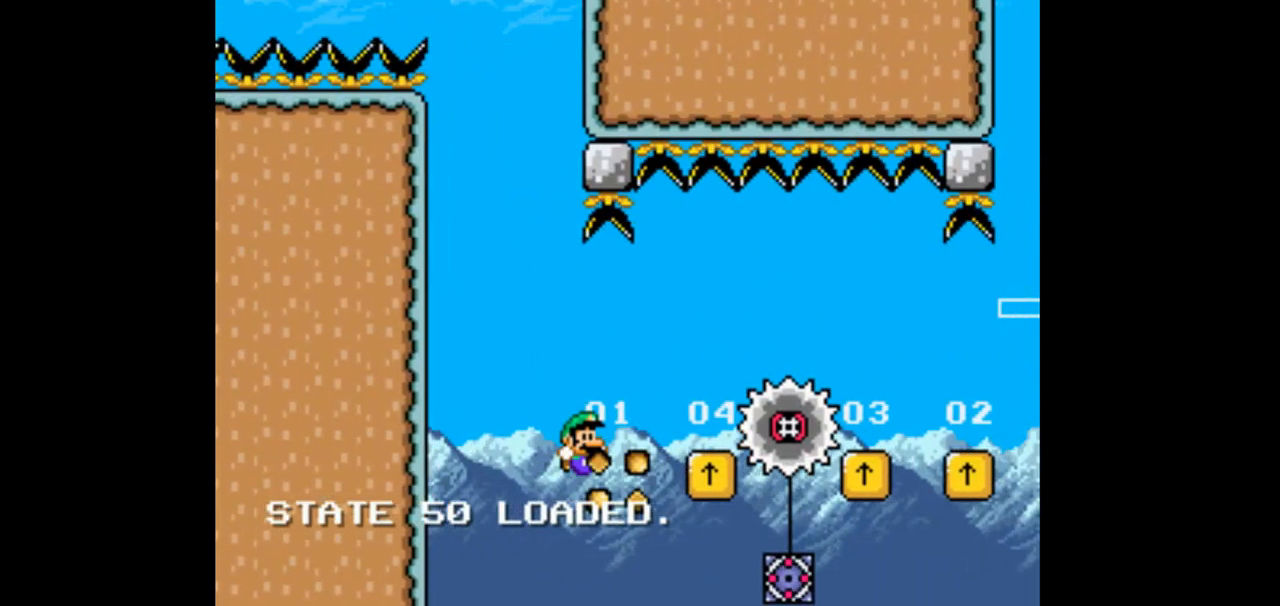
{"dt_ms": 500, "buttons": ["B", "DPAD_RIGHT"], "events": [[133, "B", "down"]]}
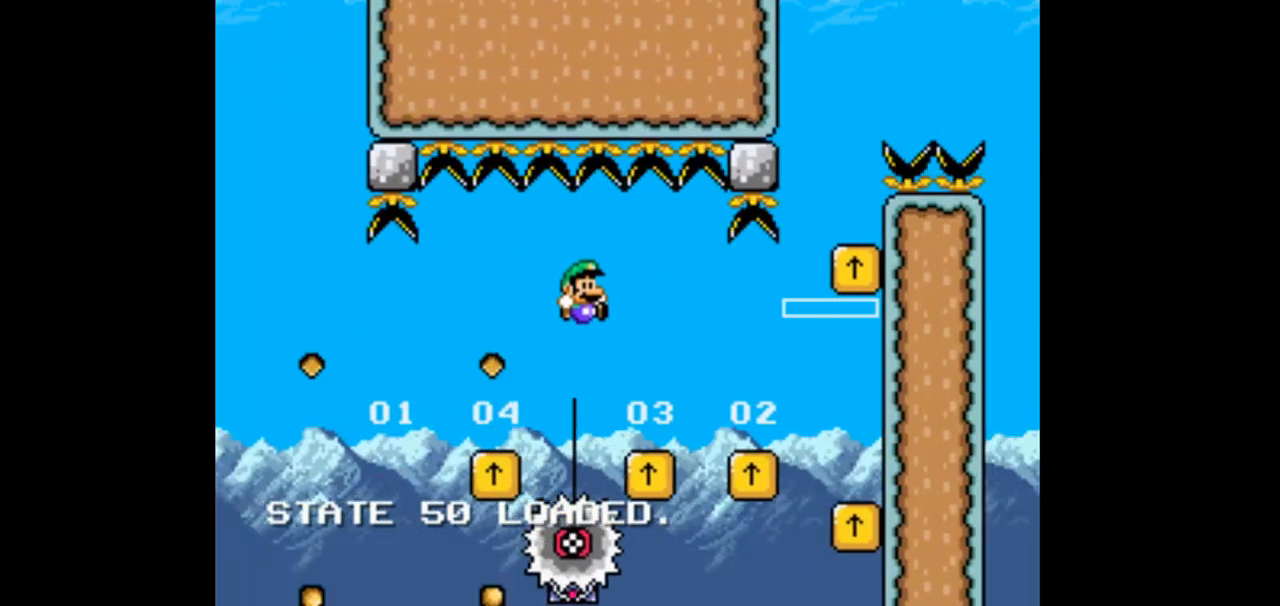
{"dt_ms": 500, "buttons": []}
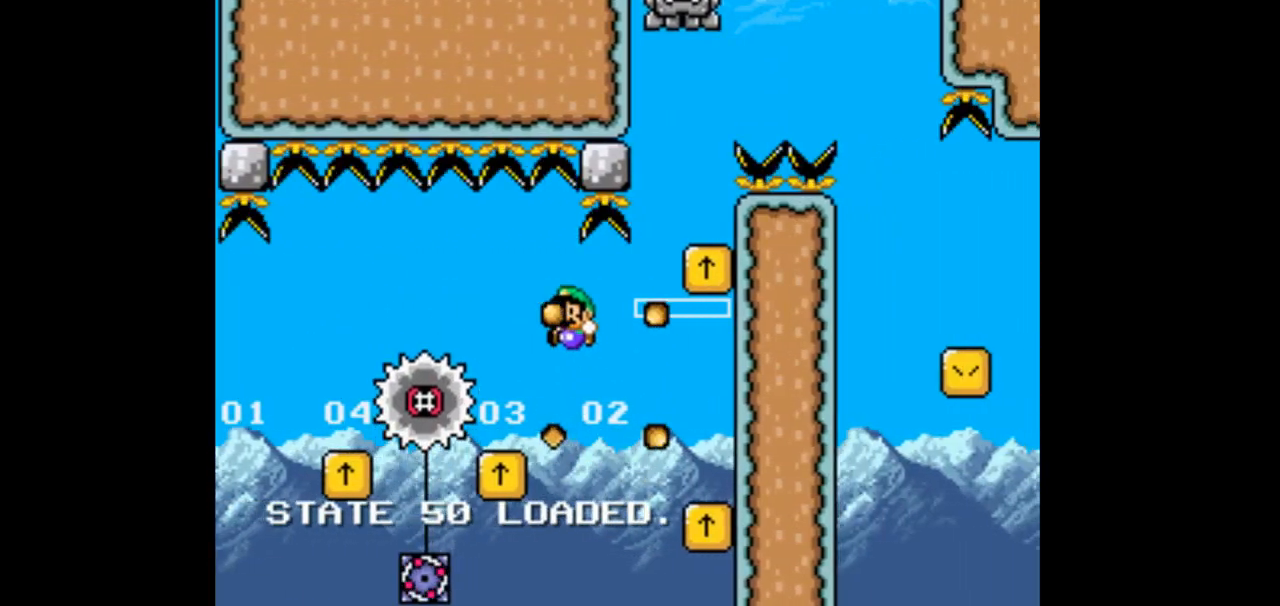
{"dt_ms": 500, "buttons": ["DPAD_LEFT"], "events": [[100, "DPAD_LEFT", "down"]]}
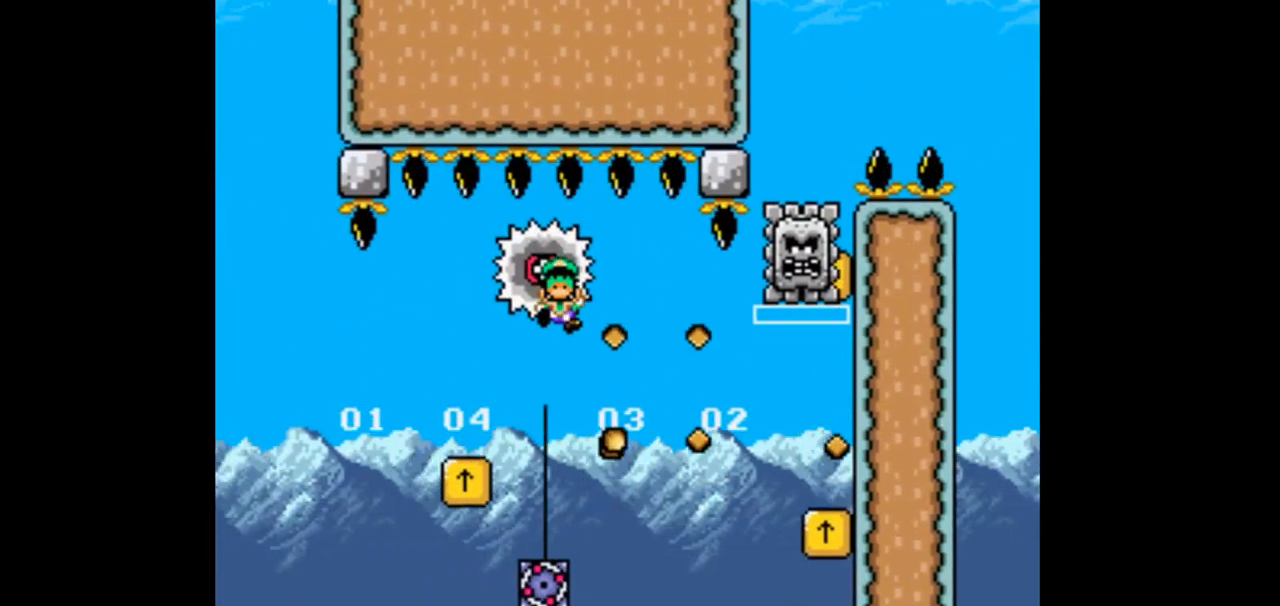
{"dt_ms": 500, "buttons": ["B", "DPAD_LEFT"], "events": [[133, "DPAD_LEFT", "up"], [433, "B", "down"], [433, "DPAD_LEFT", "down"]]}